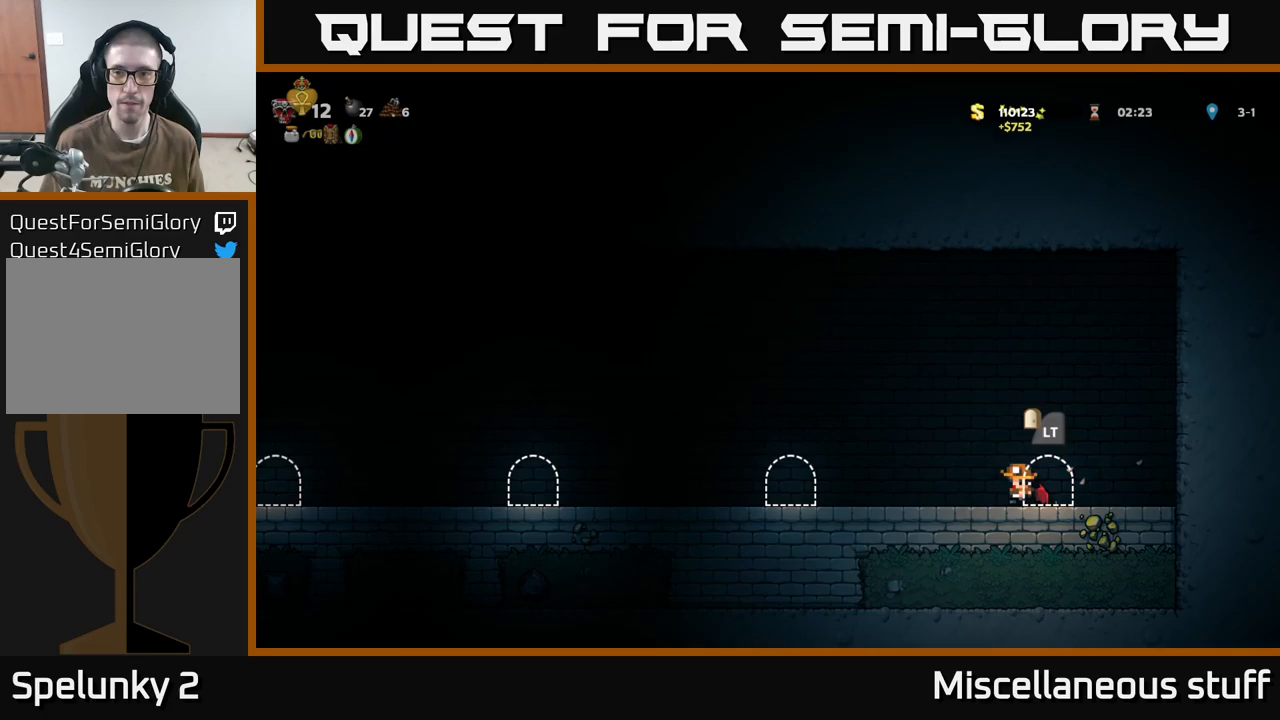
Gameplay with a controller (Xbox layout); each line is a JSON object with the inputs held at the frame after it (dt_ms = milliseconds from this image to that frame). "events" lists button and stick changes between this image and that frame as [ms after this image, input, new state], when the widget could be followed in between. Not read: left_stick right_stick.
{"dt_ms": 233, "buttons": ["DPAD_LEFT"], "events": [[33, "A", "up"]]}
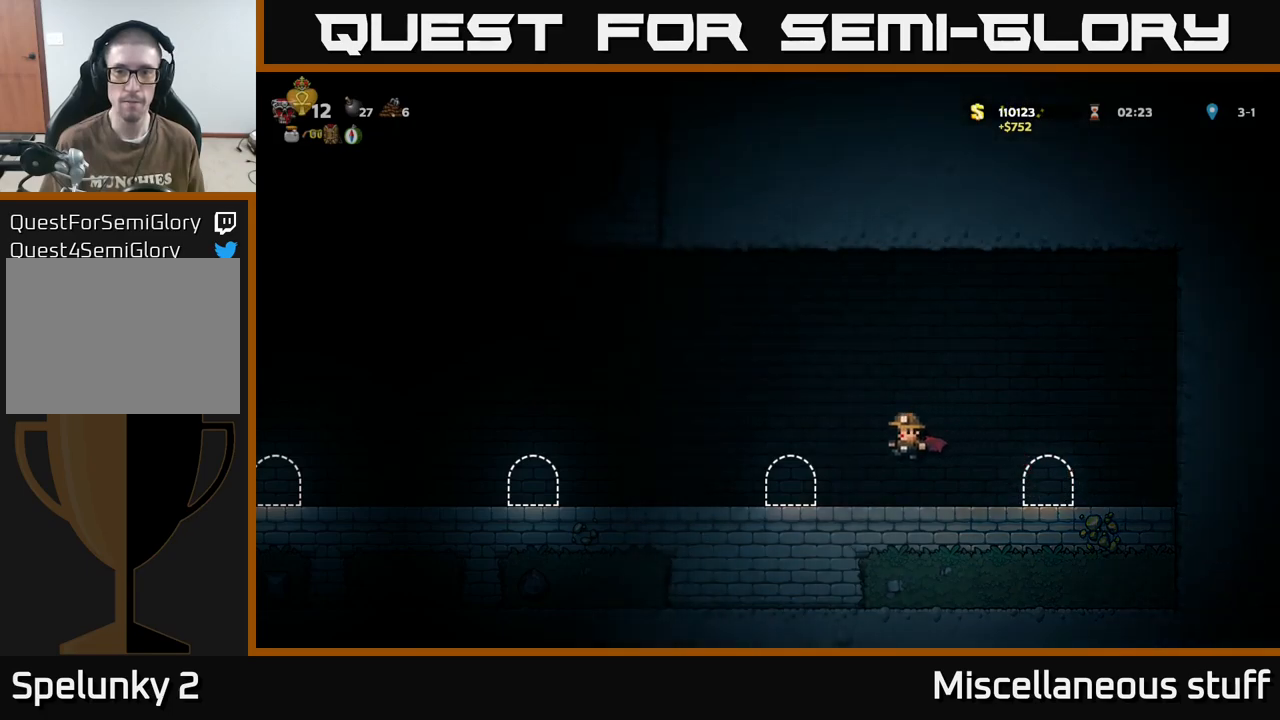
{"dt_ms": 500, "buttons": ["DPAD_LEFT"], "events": [[233, "A", "down"], [300, "A", "up"]]}
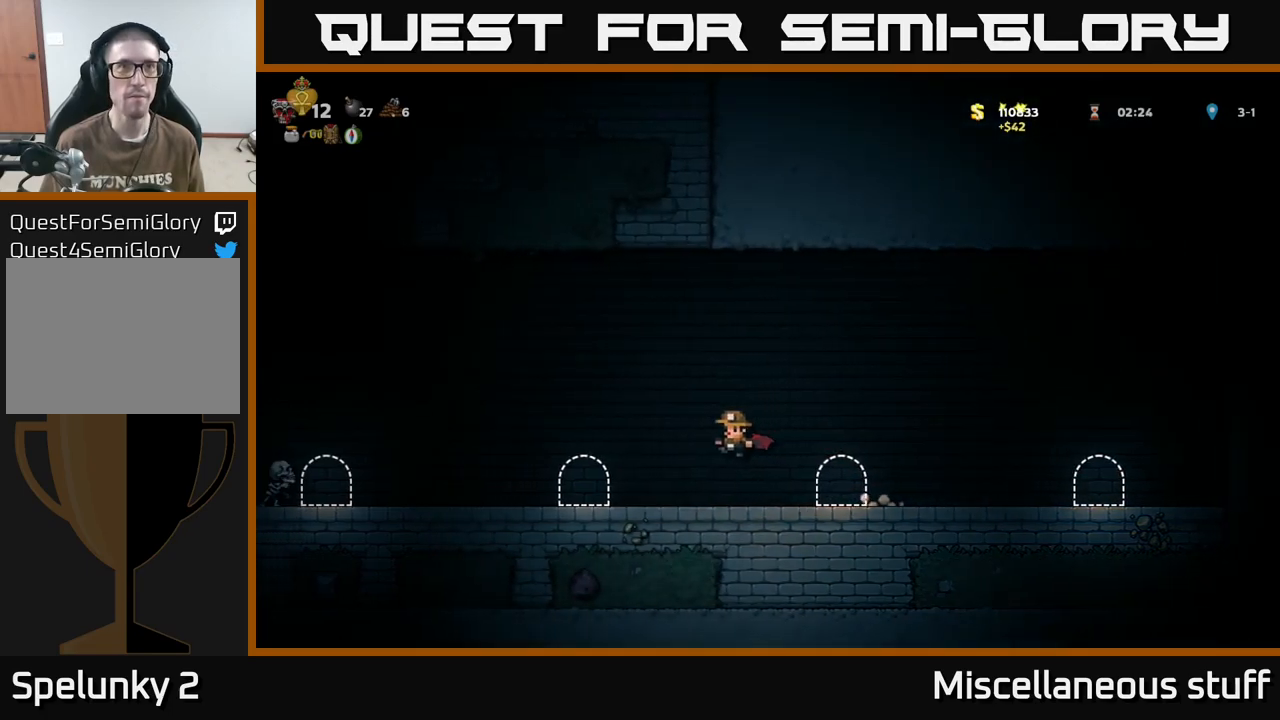
{"dt_ms": 500, "buttons": ["DPAD_LEFT"], "events": []}
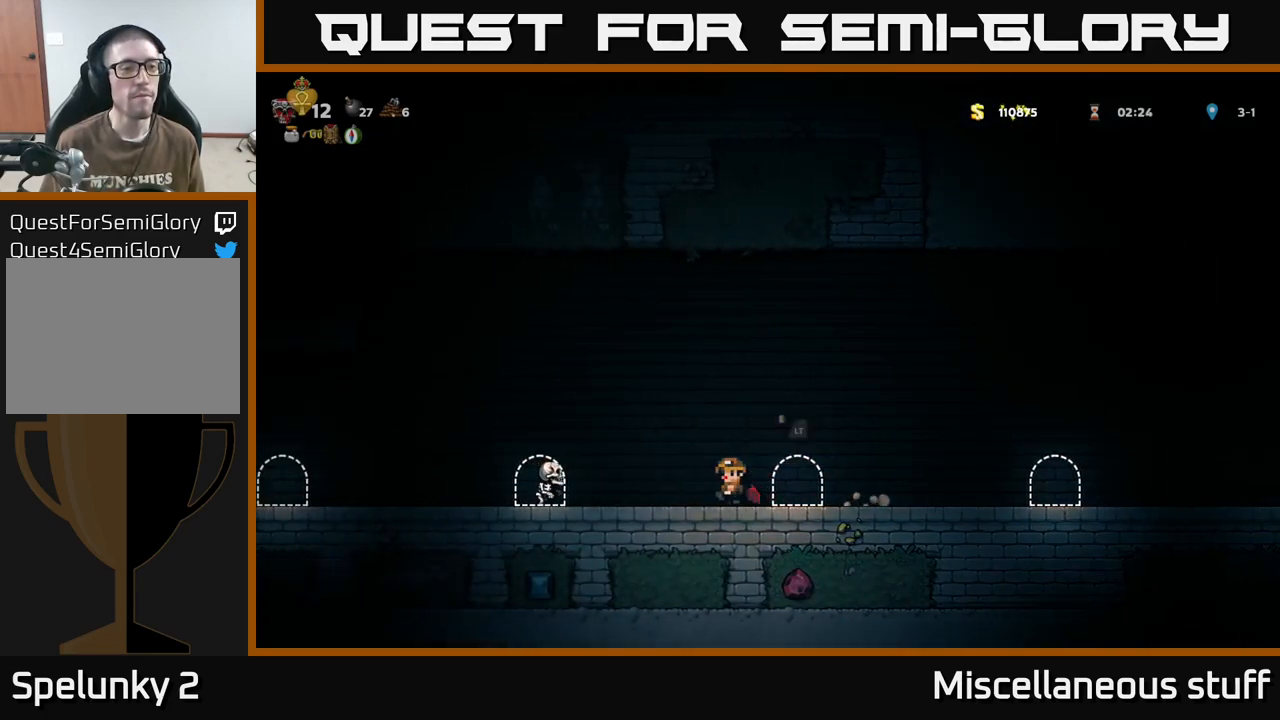
{"dt_ms": 500, "buttons": ["DPAD_LEFT"], "events": []}
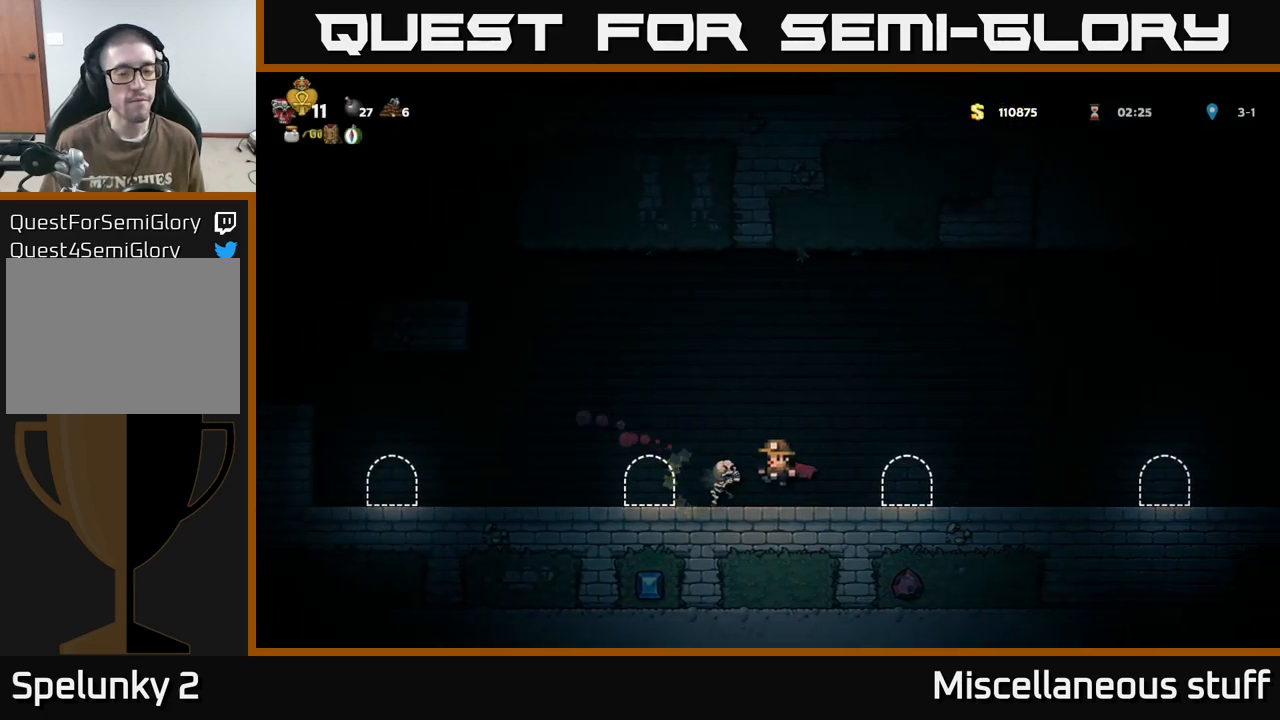
{"dt_ms": 500, "buttons": ["DPAD_LEFT"], "events": [[133, "DPAD_LEFT", "up"], [150, "A", "down"], [183, "DPAD_RIGHT", "down"], [367, "A", "up"], [367, "DPAD_RIGHT", "up"], [467, "DPAD_LEFT", "down"]]}
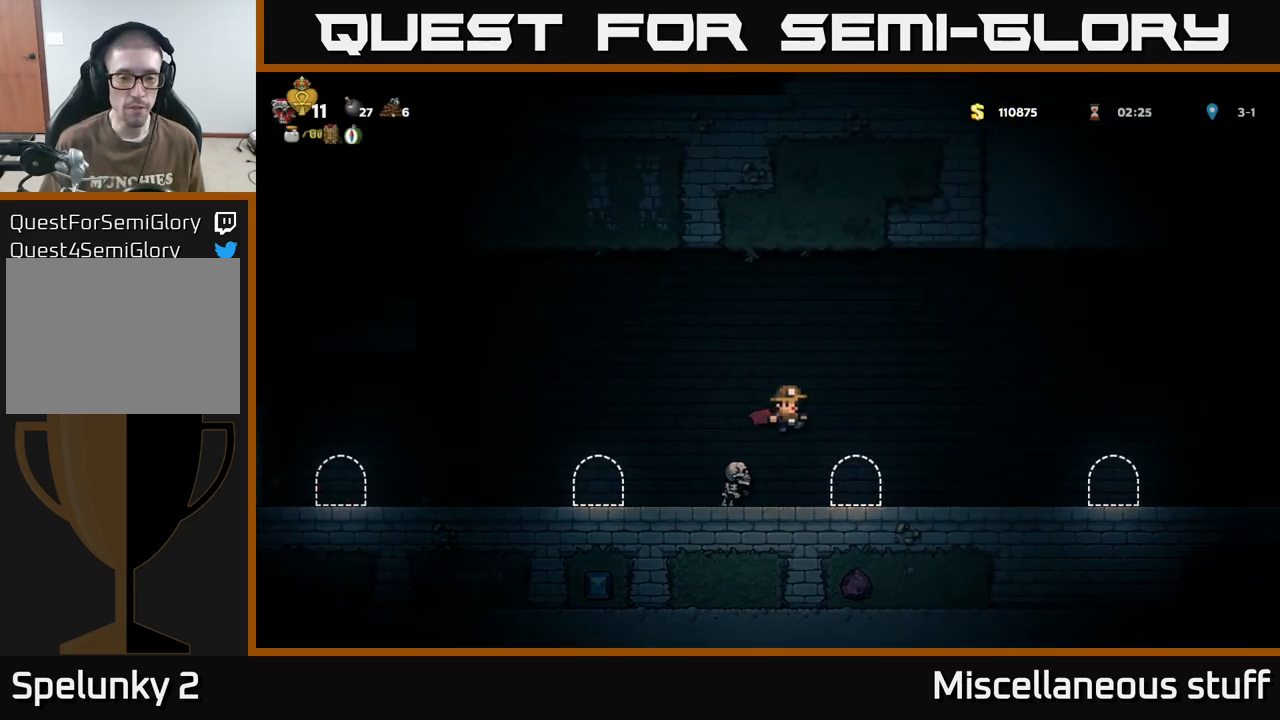
{"dt_ms": 500, "buttons": [], "events": [[83, "DPAD_LEFT", "up"]]}
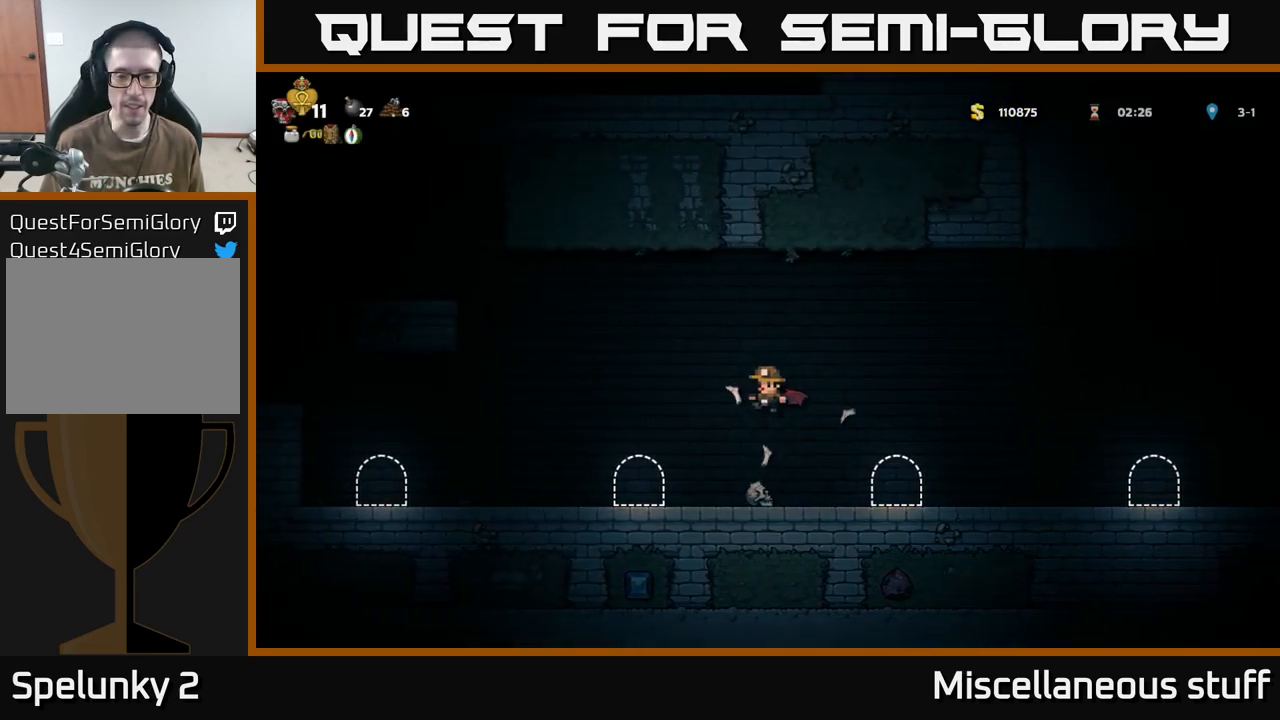
{"dt_ms": 500, "buttons": ["DPAD_LEFT"], "events": [[100, "DPAD_LEFT", "down"]]}
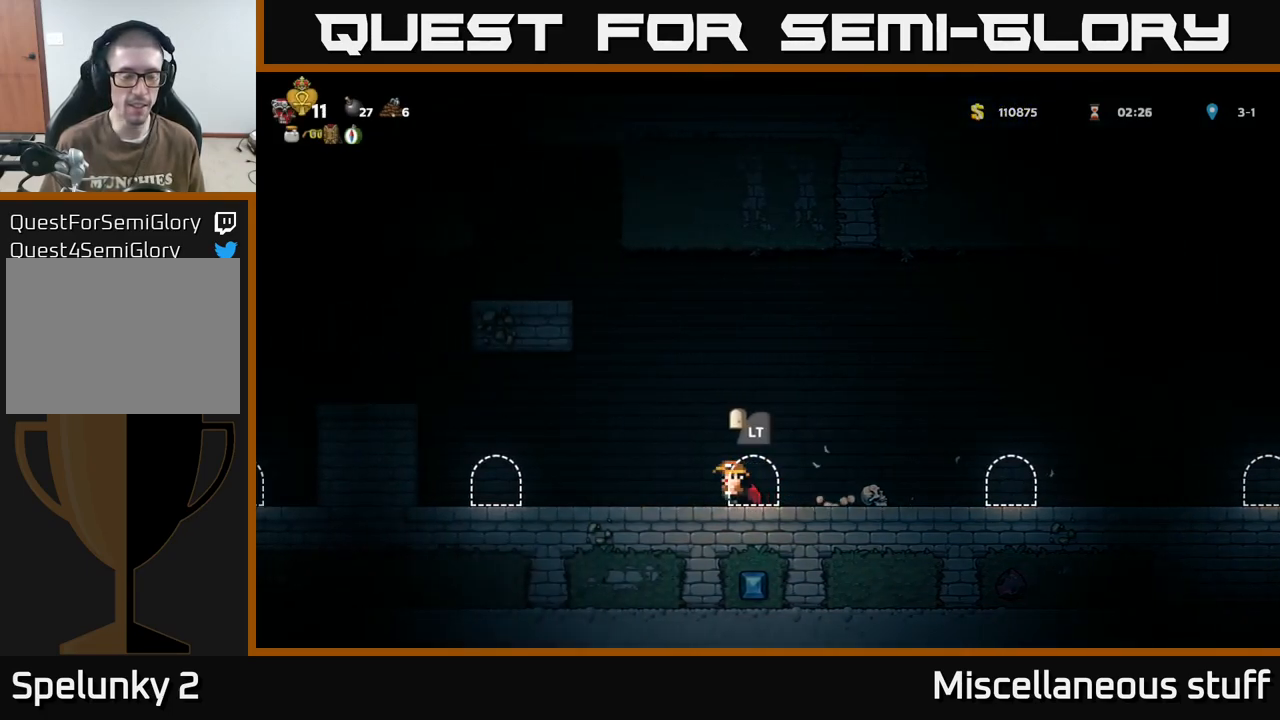
{"dt_ms": 500, "buttons": ["A", "DPAD_LEFT"], "events": [[250, "A", "down"], [350, "A", "up"], [433, "A", "down"]]}
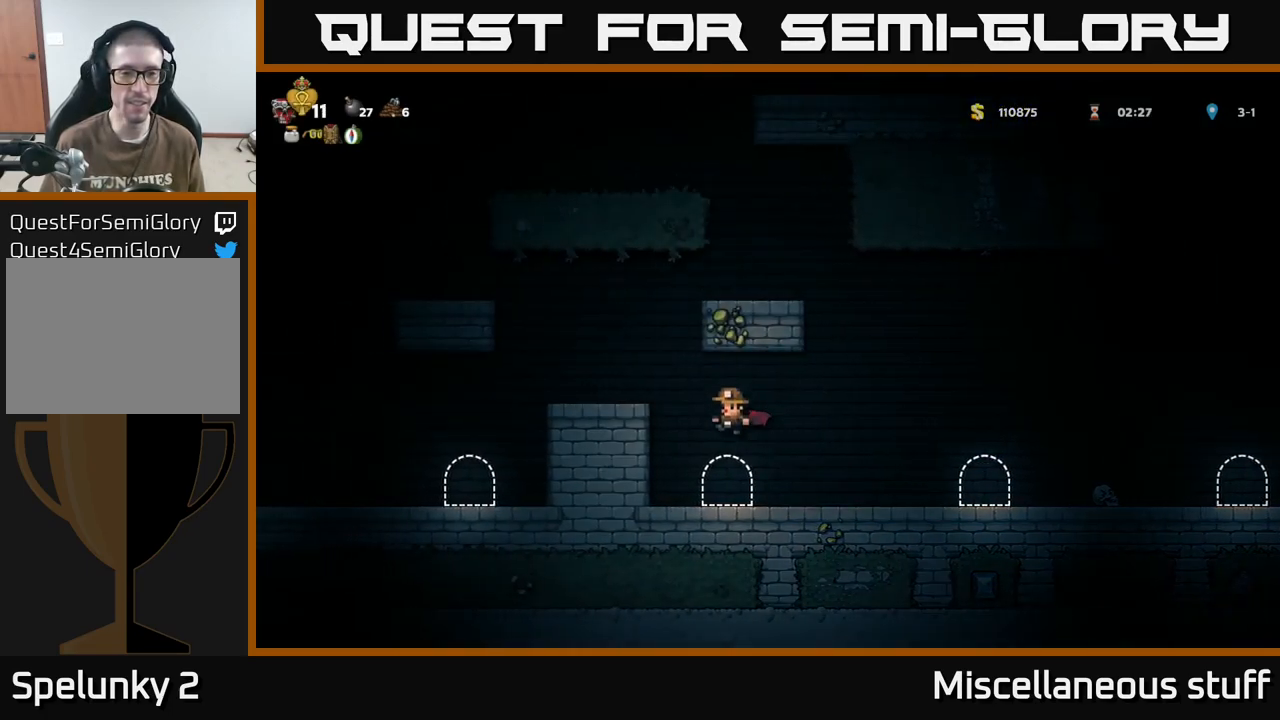
{"dt_ms": 500, "buttons": ["A", "DPAD_RIGHT"], "events": [[50, "A", "up"], [167, "DPAD_LEFT", "up"], [433, "A", "down"], [500, "DPAD_RIGHT", "down"]]}
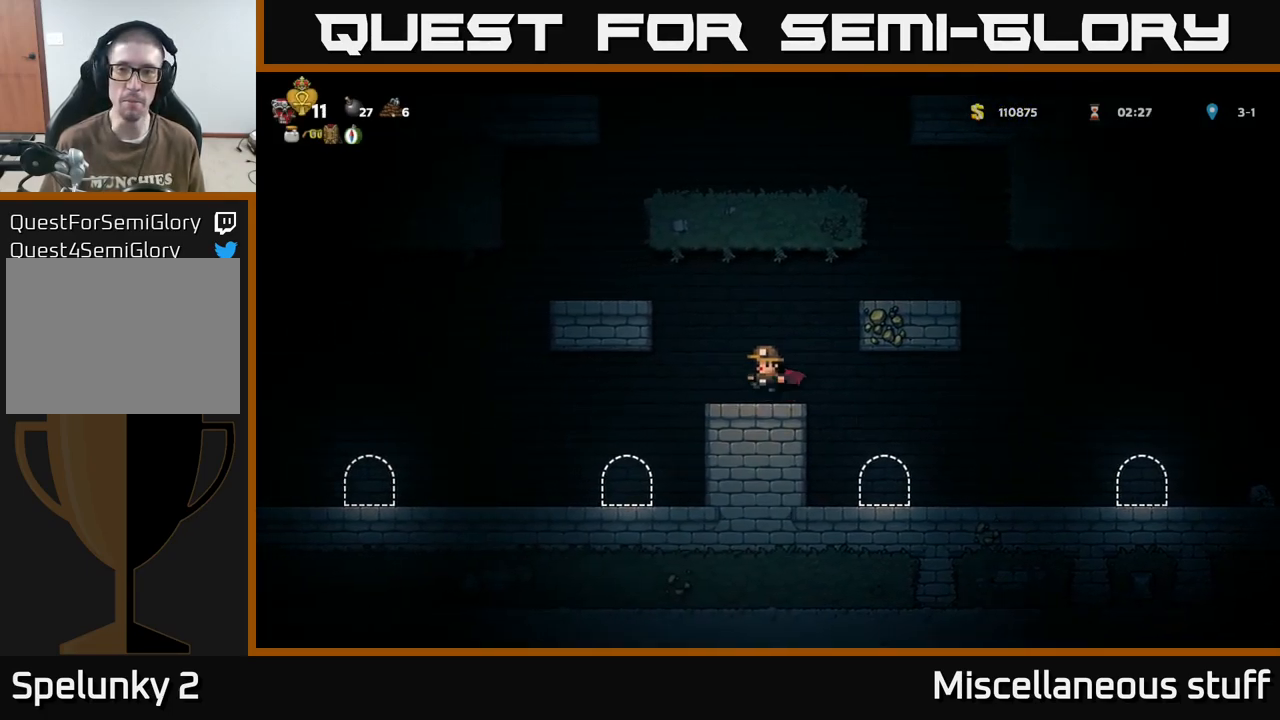
{"dt_ms": 500, "buttons": [], "events": [[33, "A", "up"], [83, "A", "down"], [267, "A", "up"], [367, "DPAD_RIGHT", "up"]]}
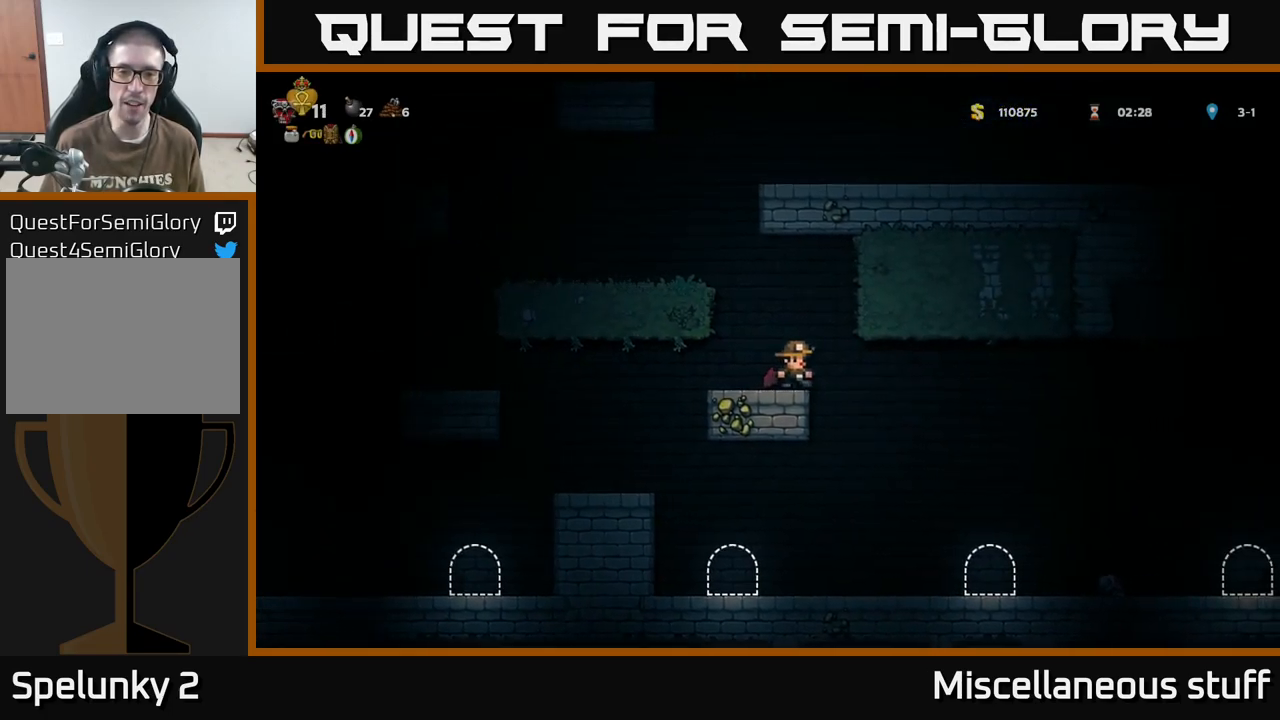
{"dt_ms": 516, "buttons": [], "events": [[67, "A", "down"], [67, "DPAD_LEFT", "down"], [183, "A", "up"], [233, "A", "down"], [349, "A", "up"], [499, "DPAD_LEFT", "up"]]}
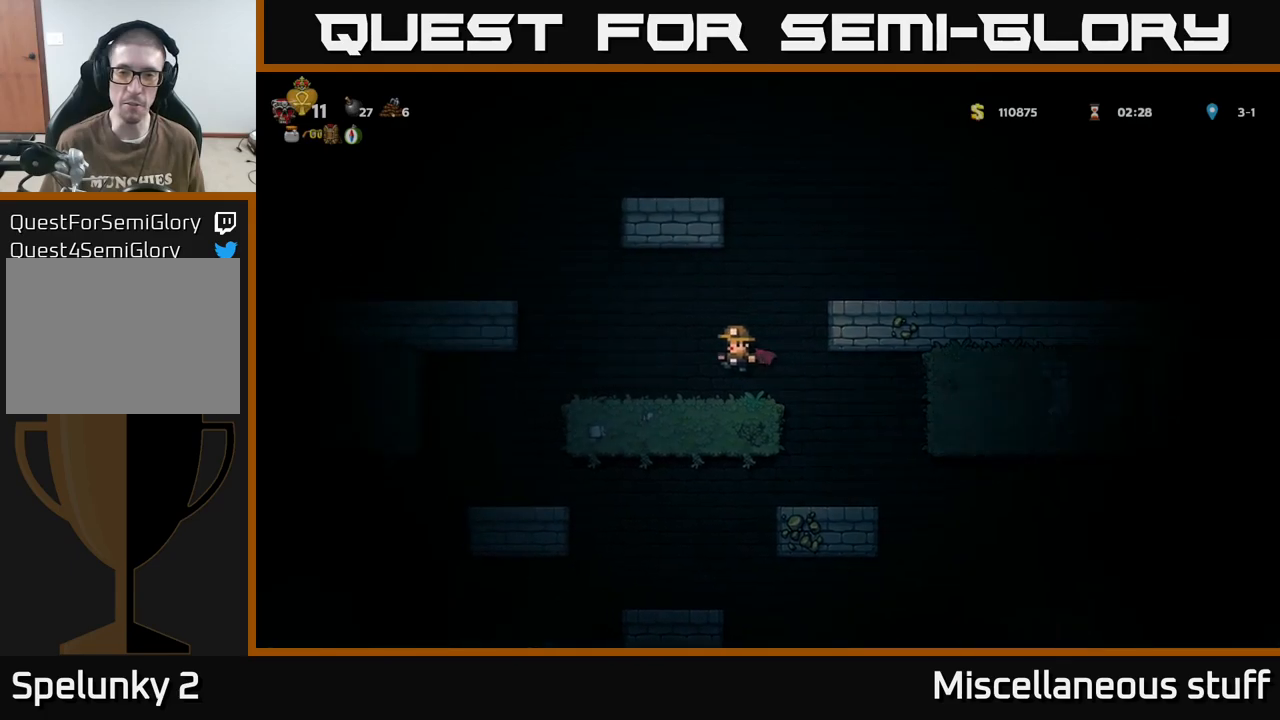
{"dt_ms": 500, "buttons": ["DPAD_RIGHT"], "events": [[183, "DPAD_RIGHT", "down"], [200, "A", "down"], [283, "A", "up"], [367, "A", "down"], [483, "A", "up"]]}
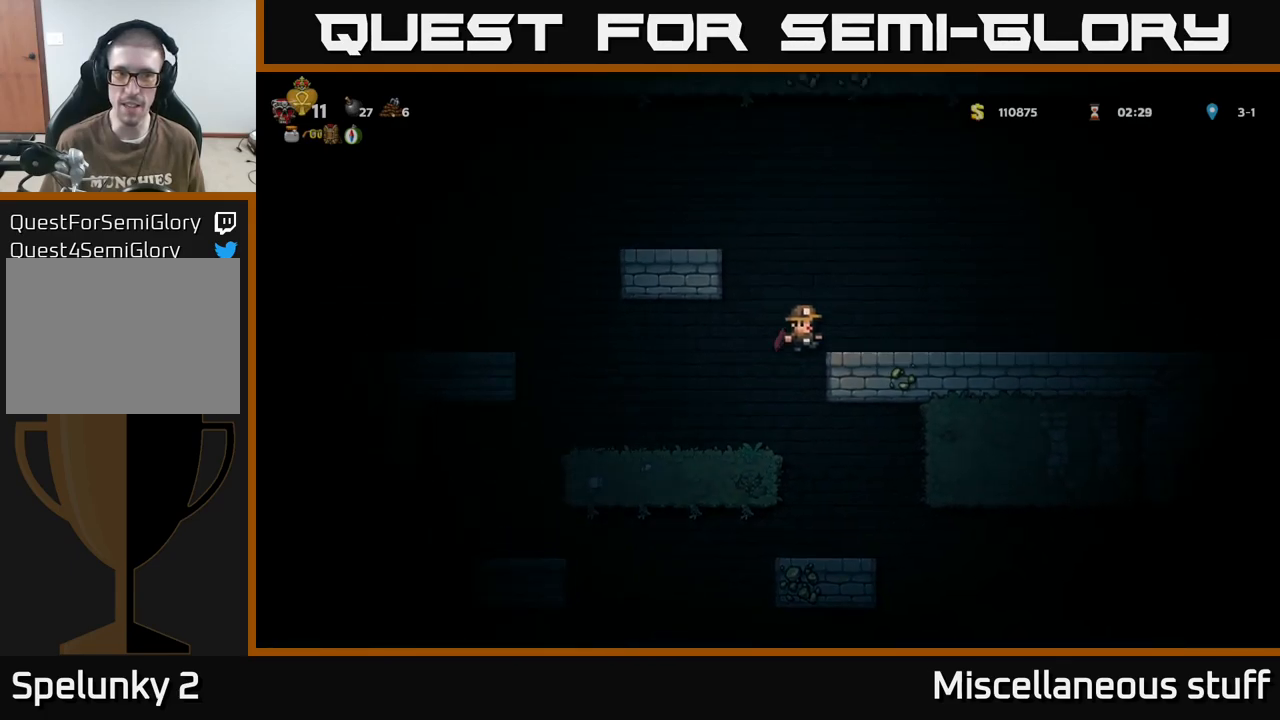
{"dt_ms": 500, "buttons": ["DPAD_RIGHT"], "events": [[233, "DPAD_RIGHT", "up"], [483, "DPAD_RIGHT", "down"]]}
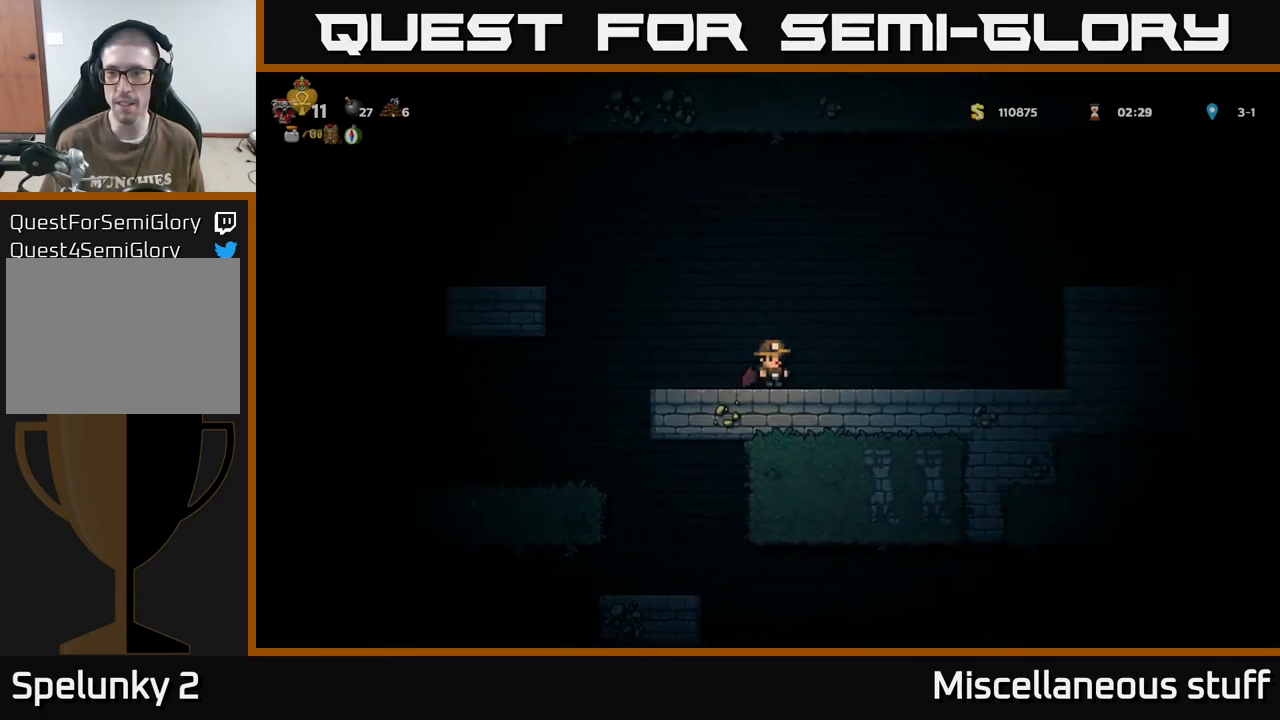
{"dt_ms": 500, "buttons": ["DPAD_RIGHT"], "events": [[67, "A", "down"], [217, "A", "up"], [267, "A", "down"], [467, "A", "up"]]}
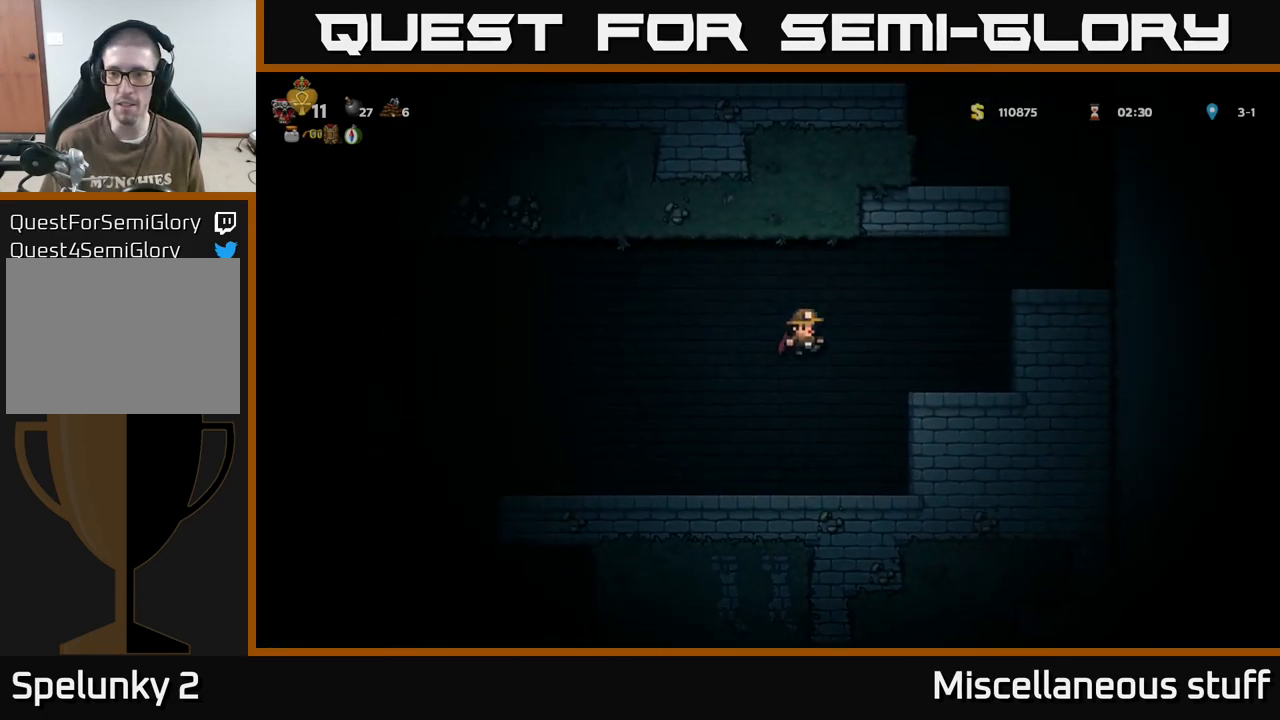
{"dt_ms": 500, "buttons": ["DPAD_RIGHT"], "events": [[217, "DPAD_RIGHT", "up"], [350, "A", "down"], [467, "A", "up"], [467, "DPAD_RIGHT", "down"]]}
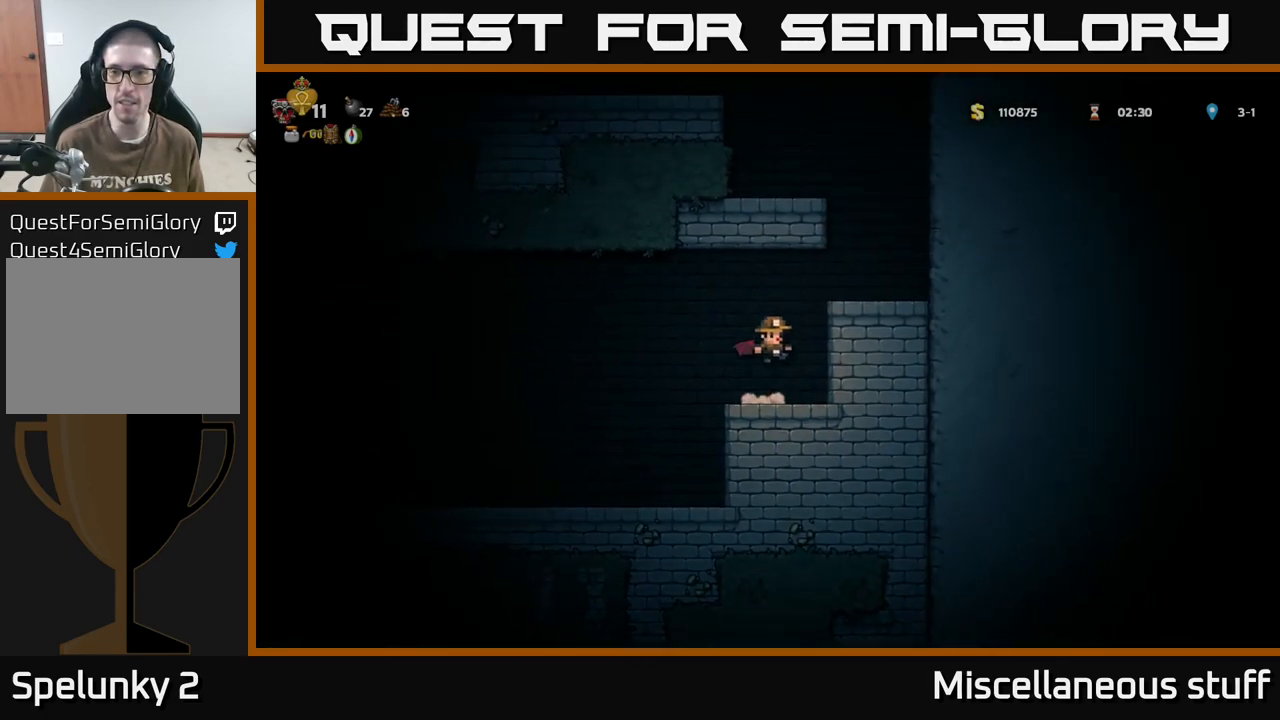
{"dt_ms": 500, "buttons": ["A"], "events": [[17, "A", "down"], [150, "A", "up"], [333, "DPAD_RIGHT", "up"], [450, "A", "down"]]}
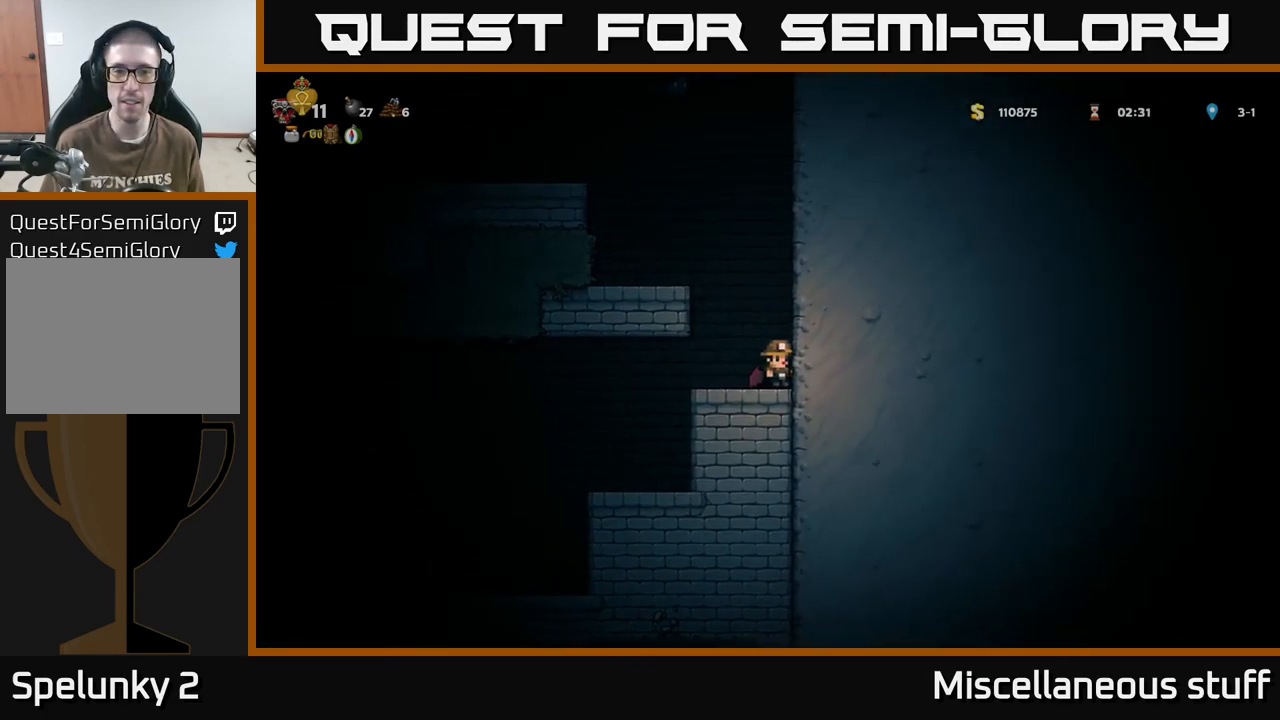
{"dt_ms": 500, "buttons": [], "events": [[17, "DPAD_LEFT", "down"], [50, "A", "up"], [100, "A", "down"], [250, "A", "up"], [300, "DPAD_LEFT", "up"]]}
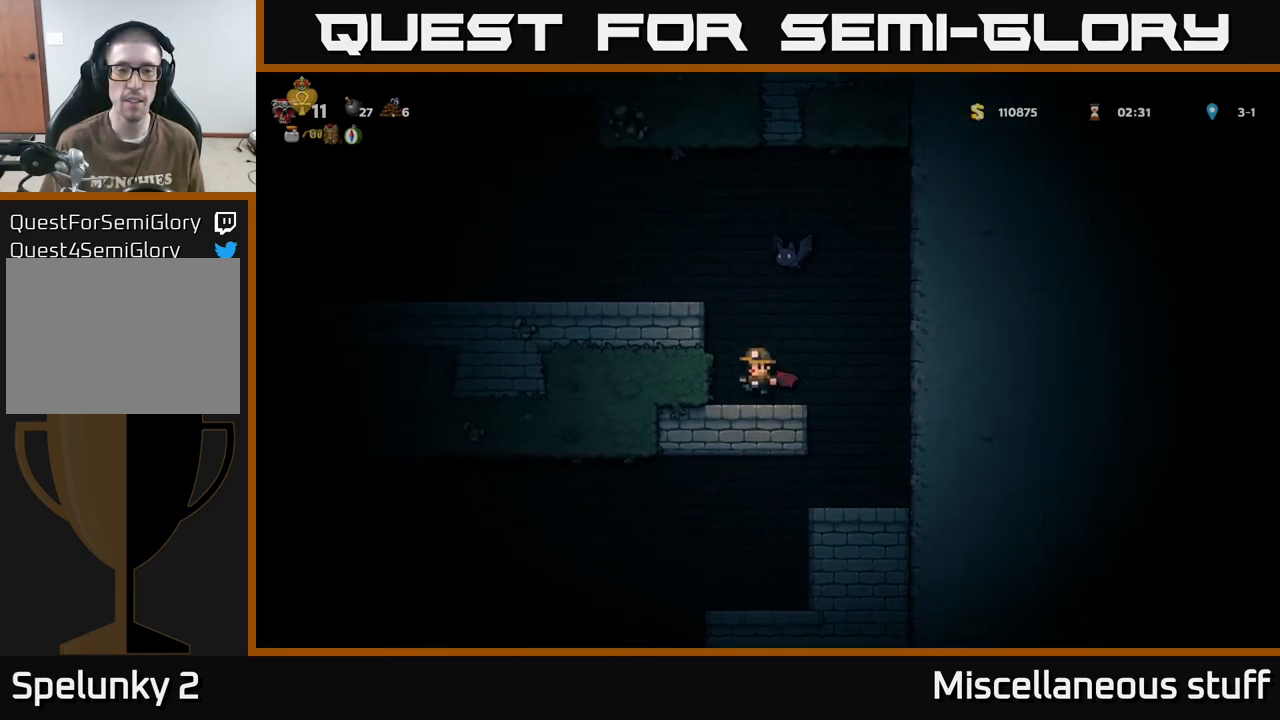
{"dt_ms": 500, "buttons": ["DPAD_LEFT"], "events": [[267, "A", "down"], [300, "X", "down"], [367, "X", "up"], [383, "A", "up"], [400, "DPAD_LEFT", "down"]]}
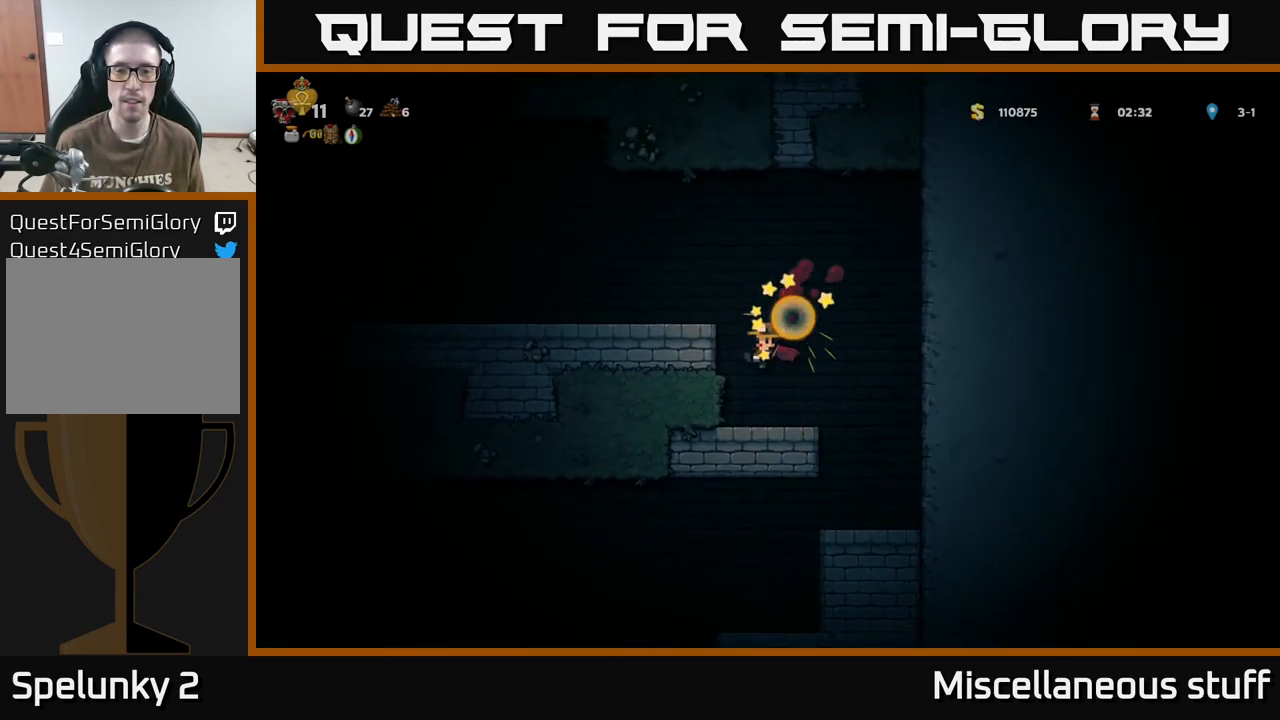
{"dt_ms": 500, "buttons": [], "events": [[67, "DPAD_LEFT", "up"], [283, "DPAD_RIGHT", "down"], [467, "DPAD_RIGHT", "up"]]}
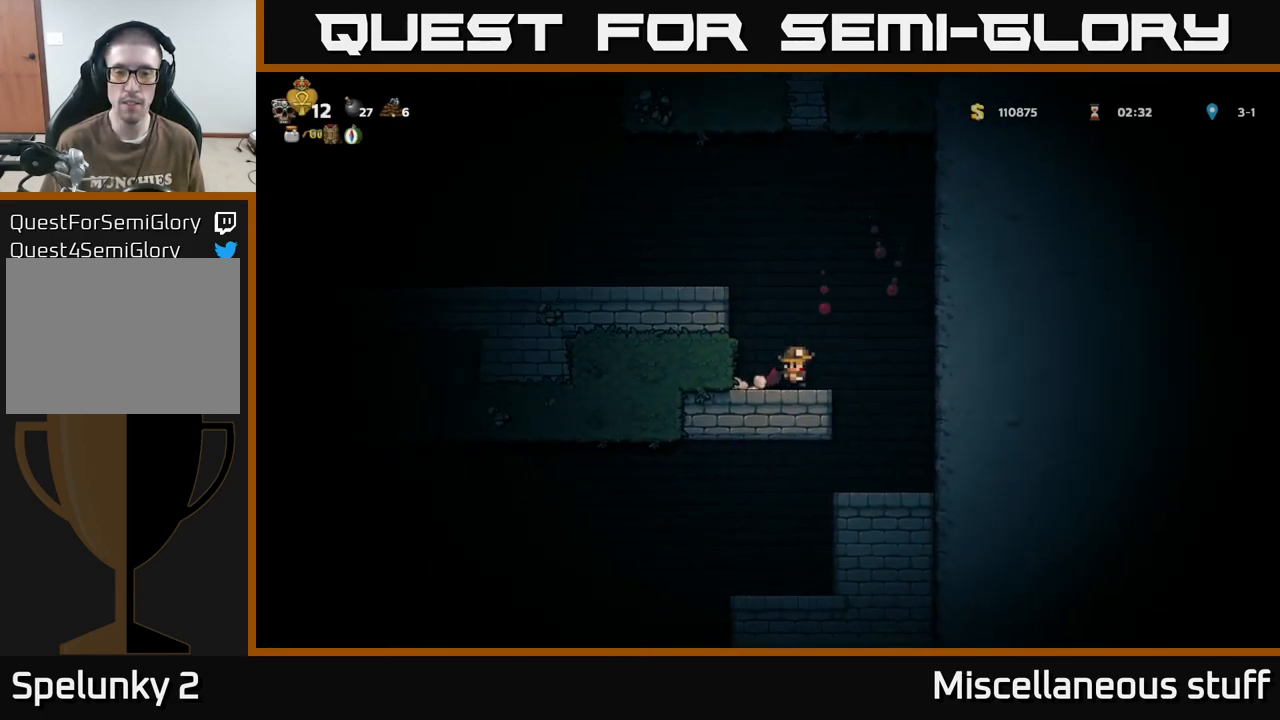
{"dt_ms": 500, "buttons": ["DPAD_LEFT"], "events": [[17, "DPAD_LEFT", "down"], [117, "DPAD_DOWN", "down"], [117, "DPAD_LEFT", "up"], [133, "DPAD_RIGHT", "down"], [150, "DPAD_DOWN", "up"], [450, "DPAD_RIGHT", "up"], [483, "DPAD_LEFT", "down"]]}
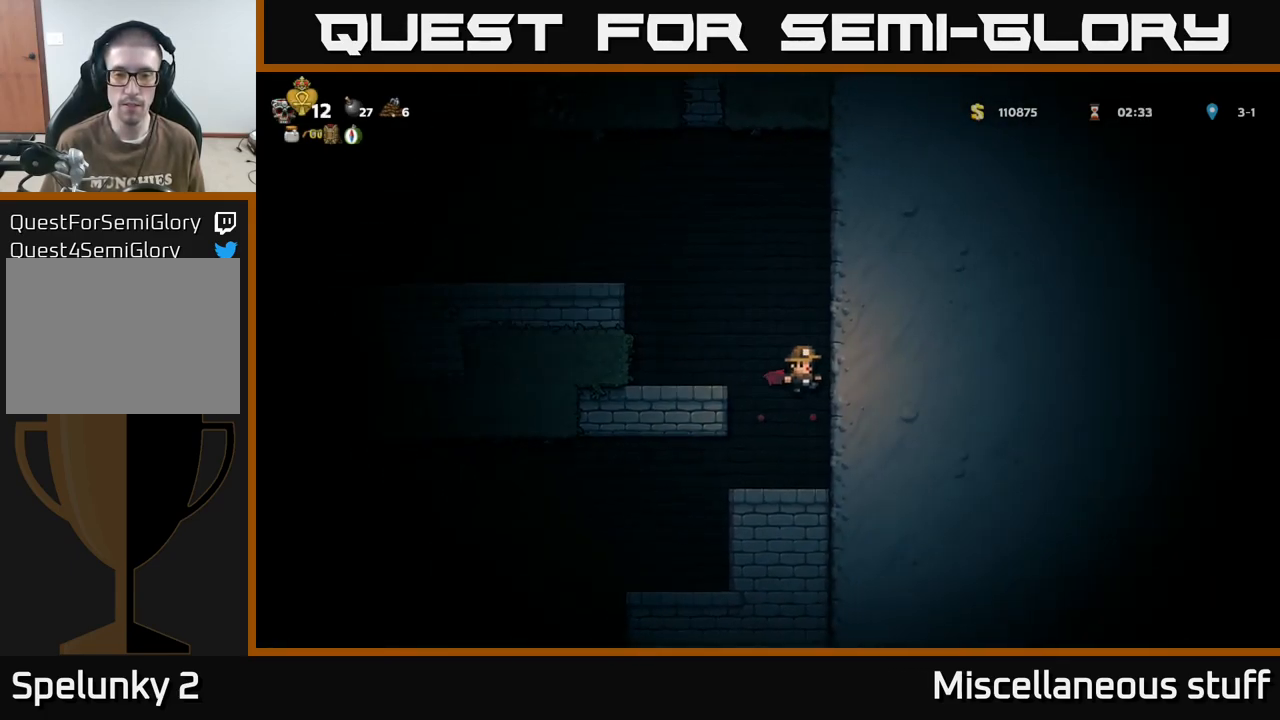
{"dt_ms": 500, "buttons": ["DPAD_RIGHT"], "events": [[183, "DPAD_LEFT", "up"], [267, "DPAD_RIGHT", "down"]]}
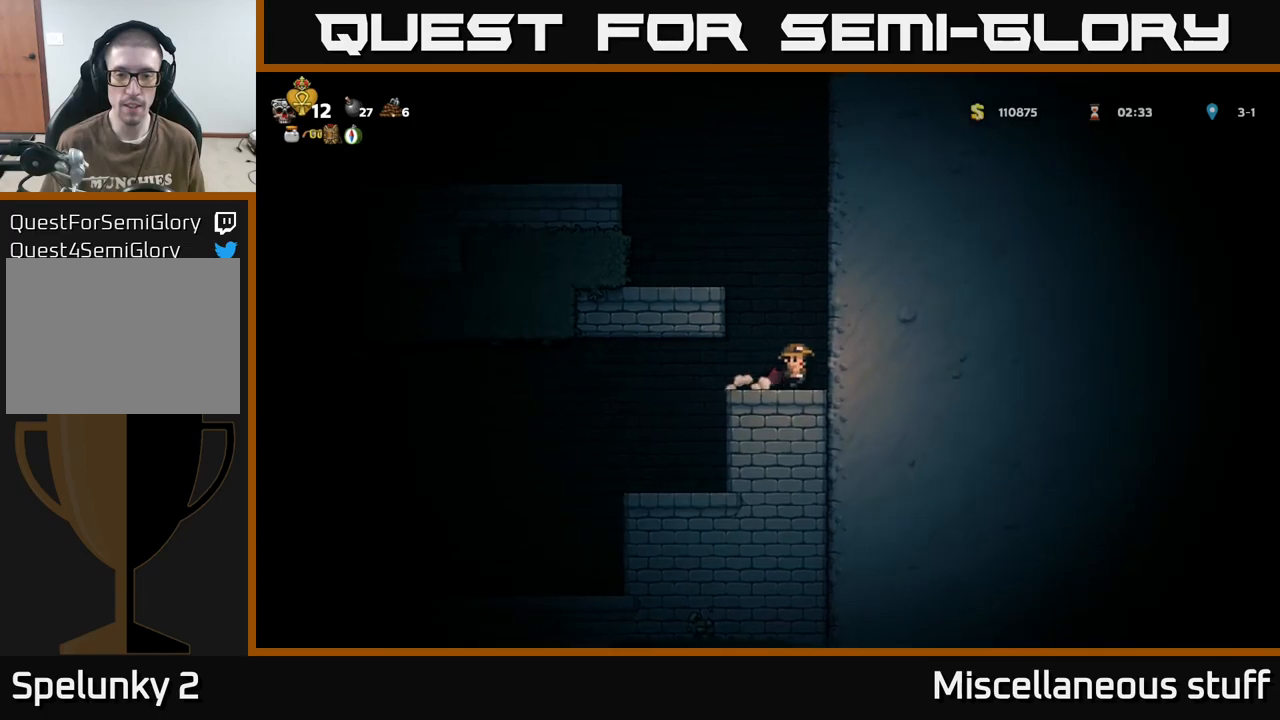
{"dt_ms": 500, "buttons": [], "events": [[67, "A", "down"], [84, "DPAD_RIGHT", "up"], [150, "DPAD_LEFT", "down"], [200, "A", "up"], [234, "A", "down"], [384, "A", "up"], [467, "DPAD_LEFT", "up"]]}
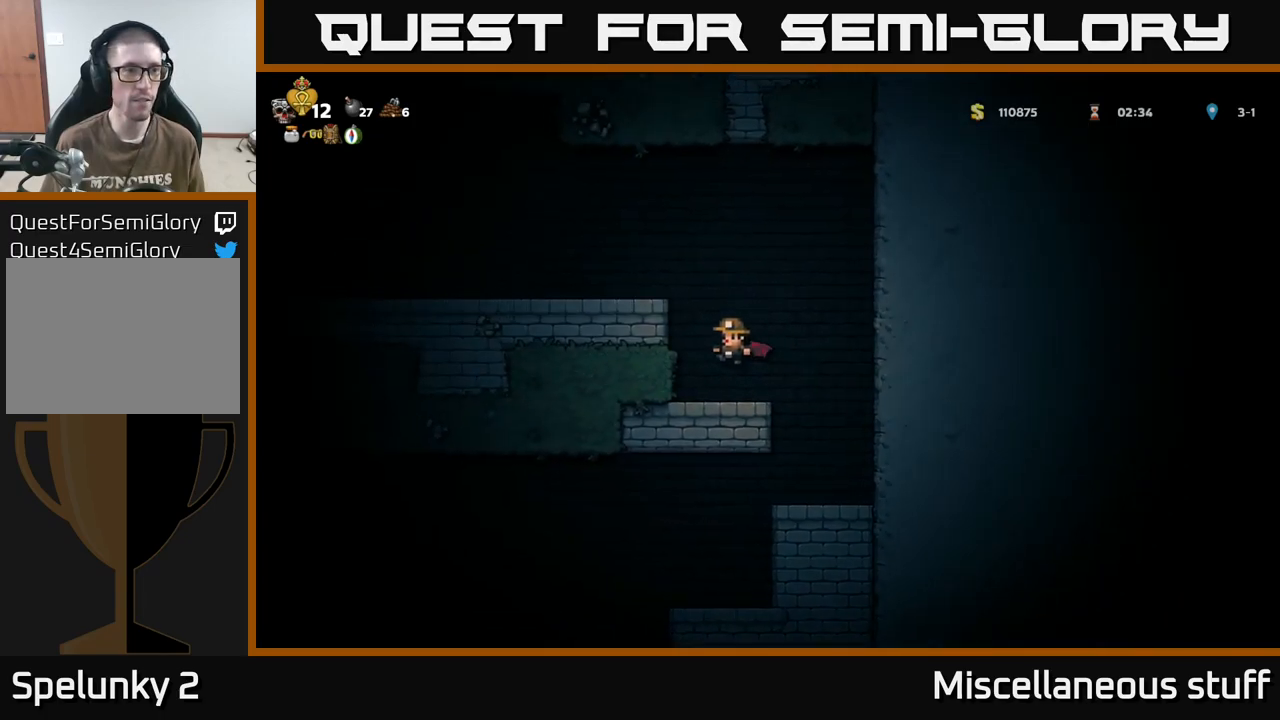
{"dt_ms": 500, "buttons": ["A", "DPAD_LEFT"], "events": [[250, "A", "down"], [334, "A", "up"], [417, "A", "down"], [450, "DPAD_LEFT", "down"]]}
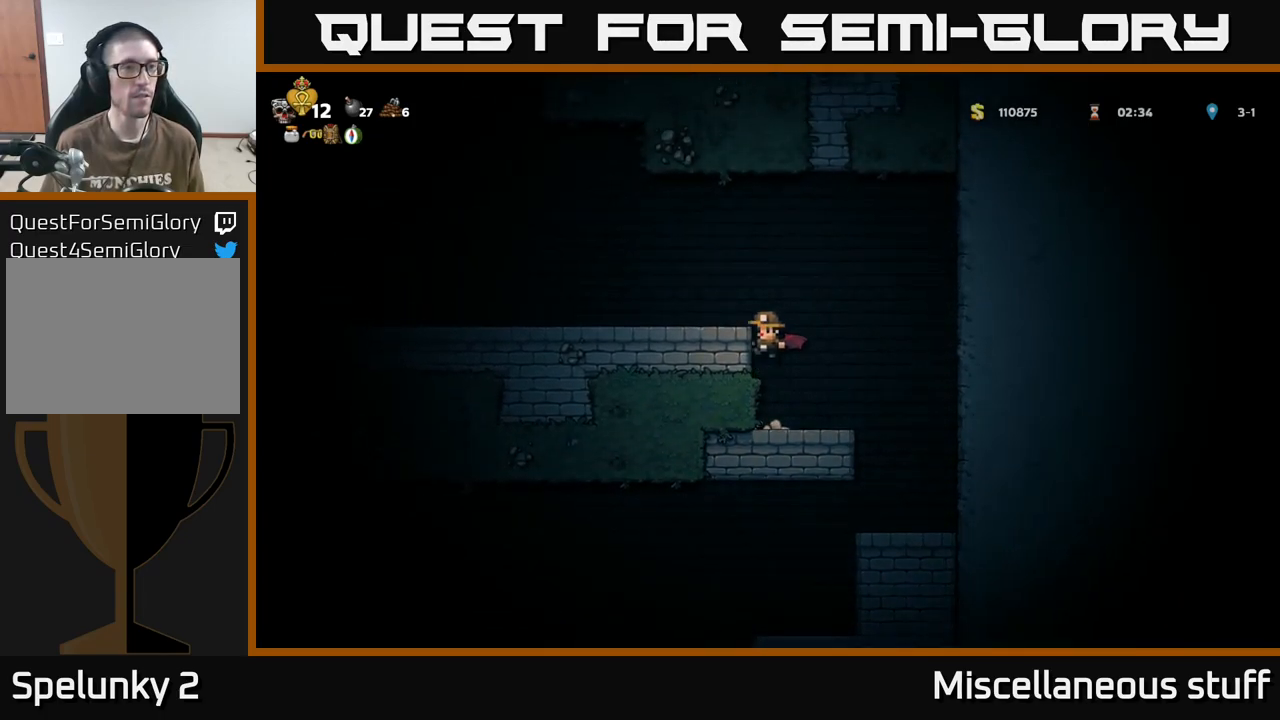
{"dt_ms": 500, "buttons": ["DPAD_LEFT"], "events": [[67, "A", "up"]]}
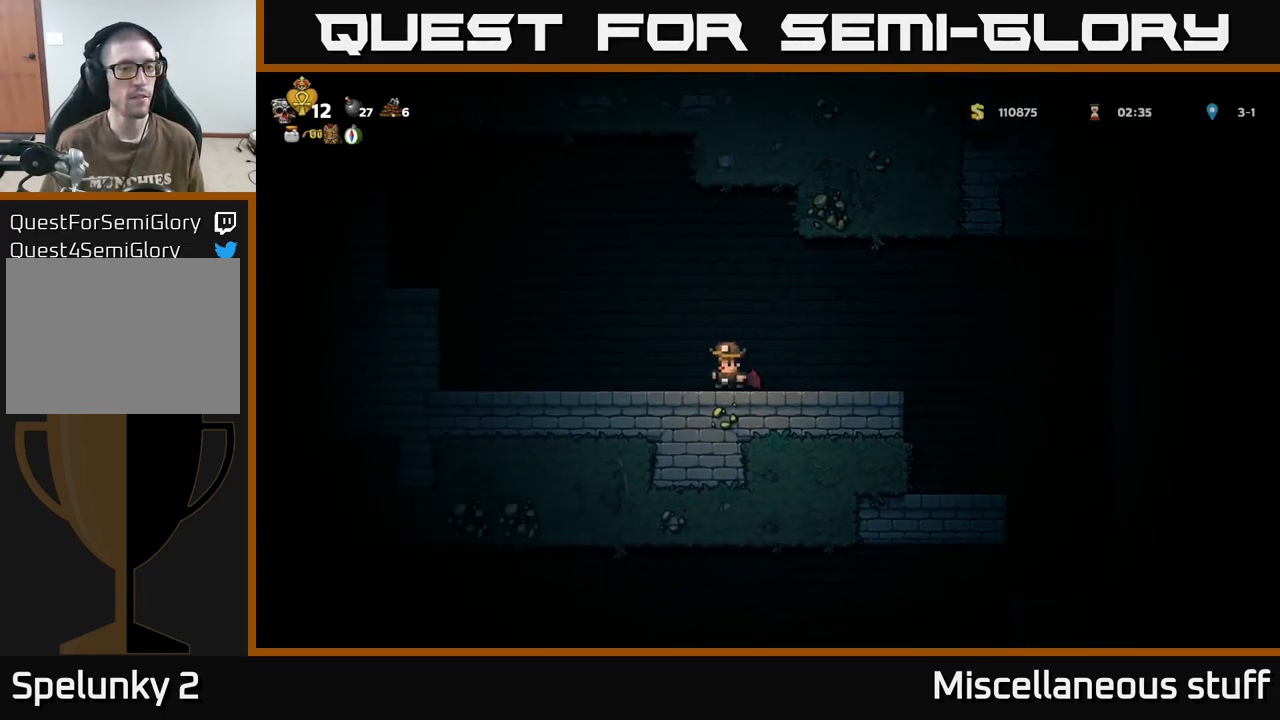
{"dt_ms": 500, "buttons": ["DPAD_LEFT"], "events": [[167, "A", "down"], [284, "A", "up"], [334, "A", "down"], [450, "A", "up"]]}
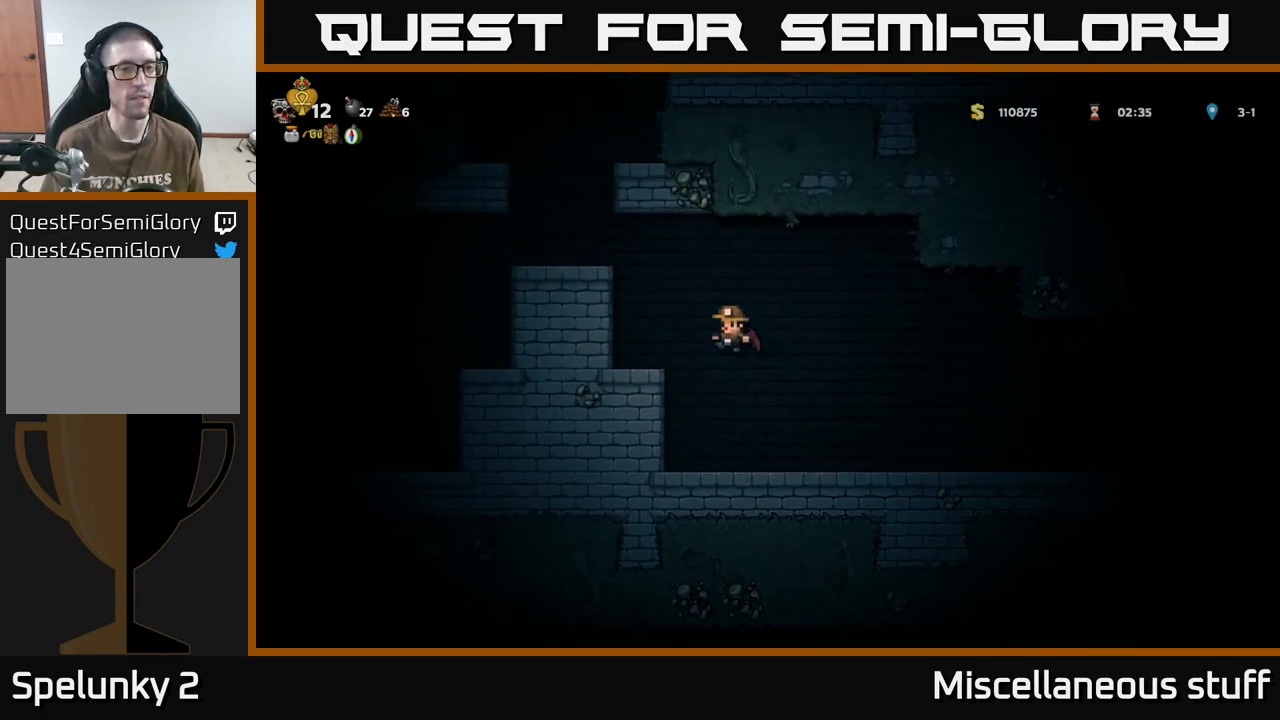
{"dt_ms": 500, "buttons": [], "events": [[167, "DPAD_LEFT", "up"], [350, "A", "down"], [450, "A", "up"]]}
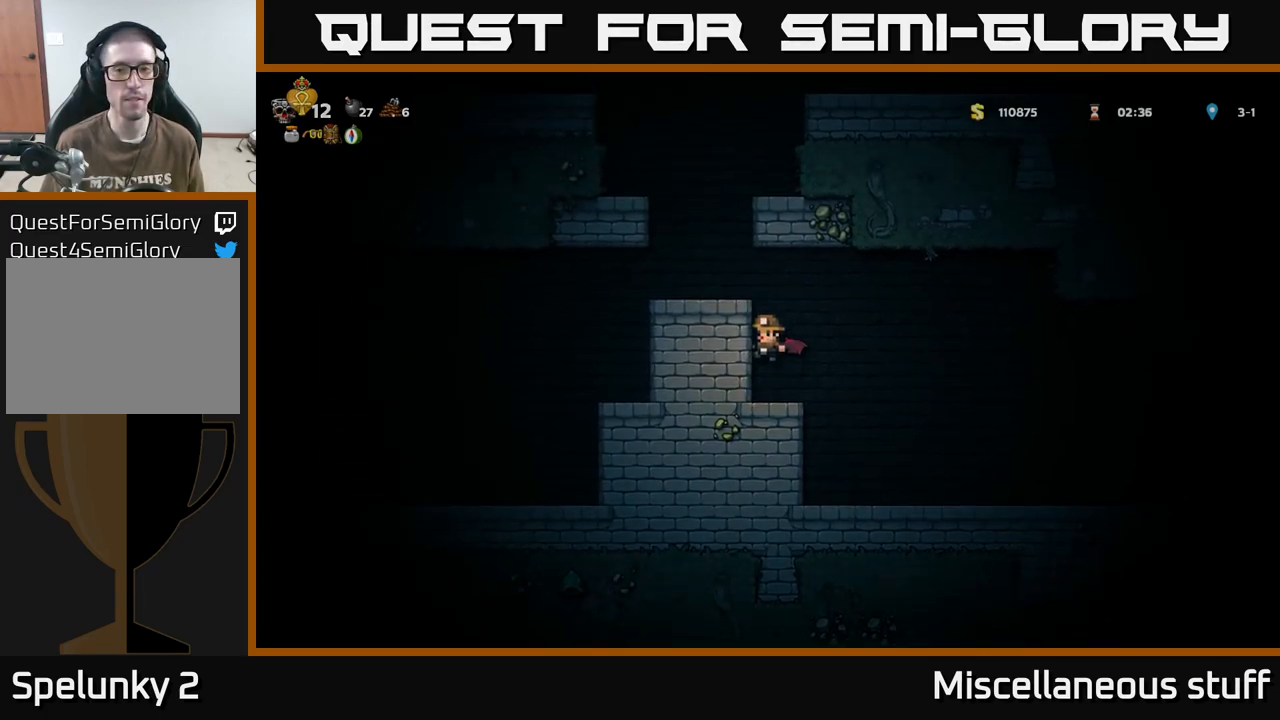
{"dt_ms": 500, "buttons": [], "events": [[17, "A", "down"], [117, "DPAD_LEFT", "down"], [150, "A", "up"], [217, "DPAD_LEFT", "up"], [367, "A", "down"], [484, "A", "up"]]}